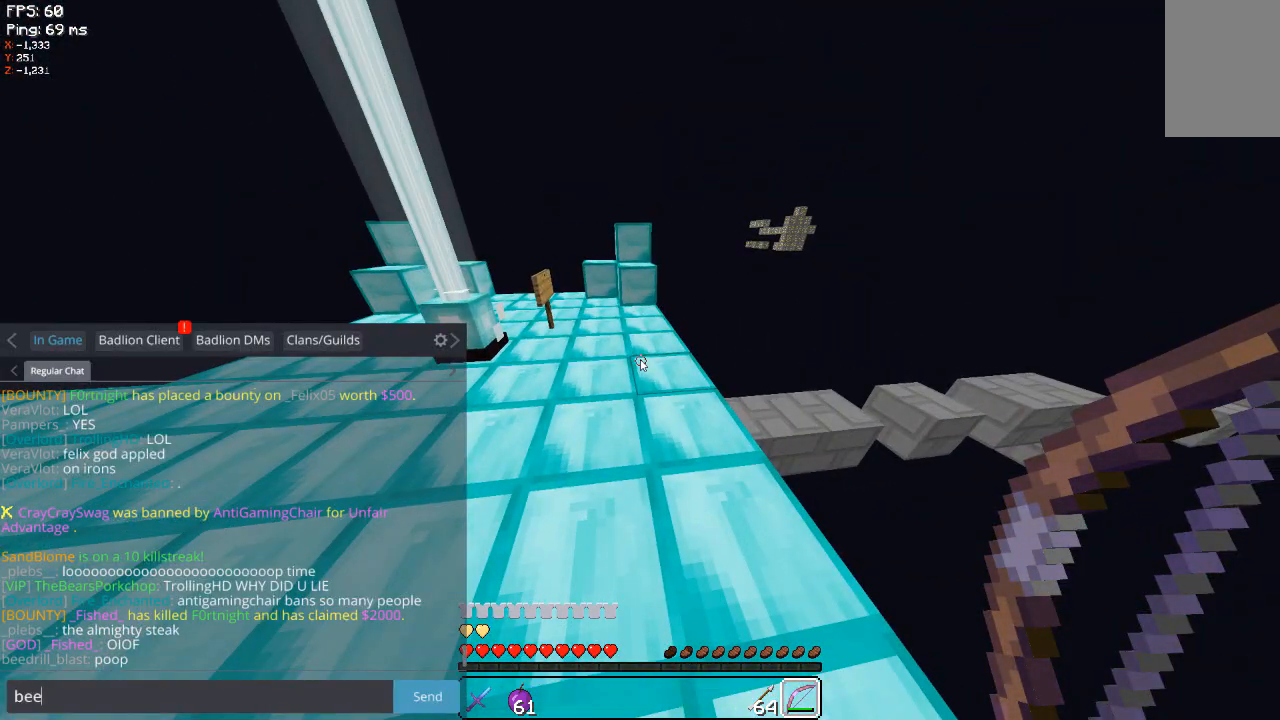
Gameplay with keyboard and mouse; each line is a JSON object with the keys and mouse buttons held at the frame after it. "events" lists presses ("down") and releases ("up") of "a", "d", "s", "space", "w", "mouse_left" and "mouse_right" between this image and that frame as [ms after this image, input, new state], when the widget could be followed in between. "mouse_left", "mouse_right" = the "left", "right" buttons of the "mouse" list. No other keys are recorded. Fast repeated clicks can show as one long hold. Mouse movement is not recorded.
{"keys": [], "mouse": [], "events": []}
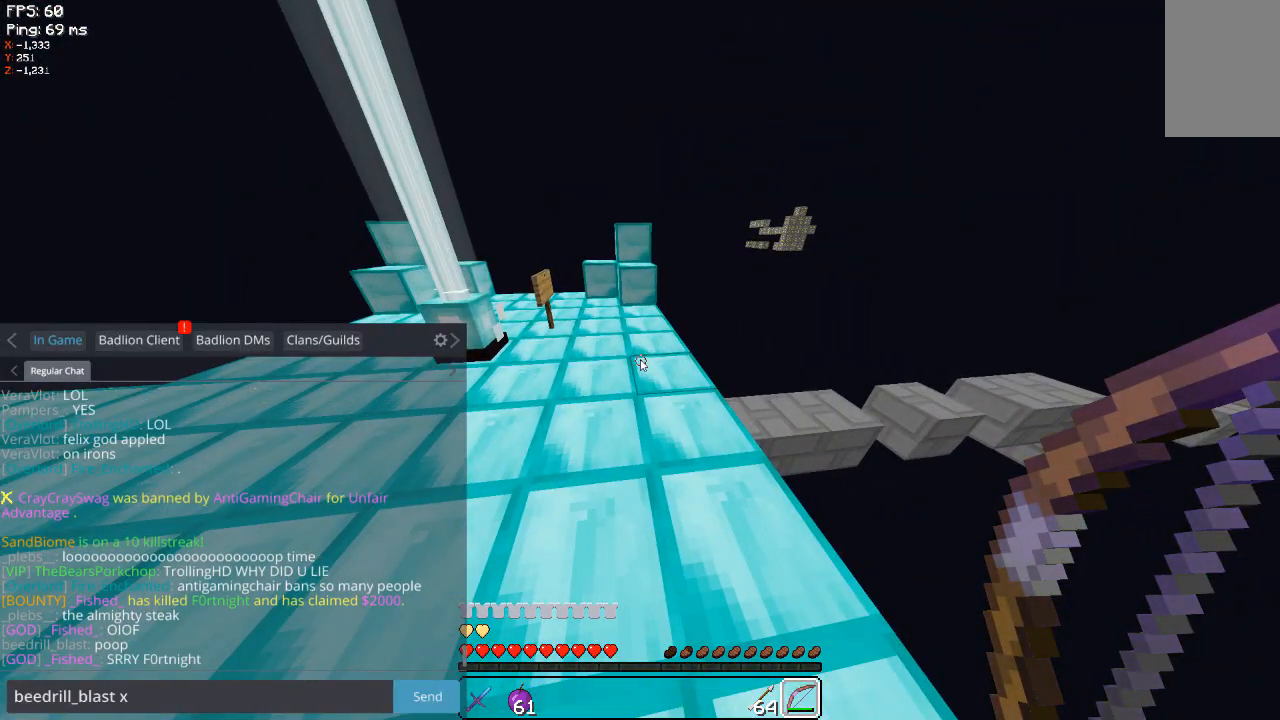
{"keys": ["w"], "mouse": [], "events": [[340, "w", "down"]]}
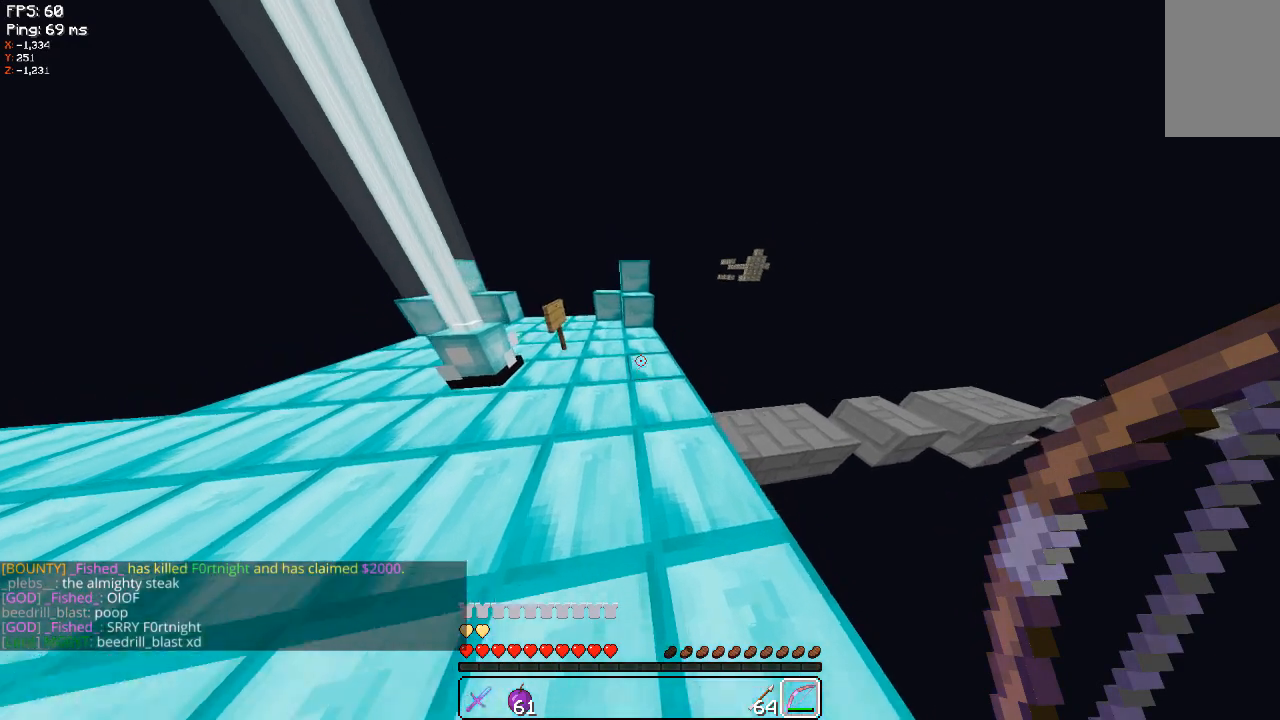
{"keys": ["a", "w"], "mouse": [], "events": [[20, "a", "down"], [200, "a", "up"], [480, "a", "down"]]}
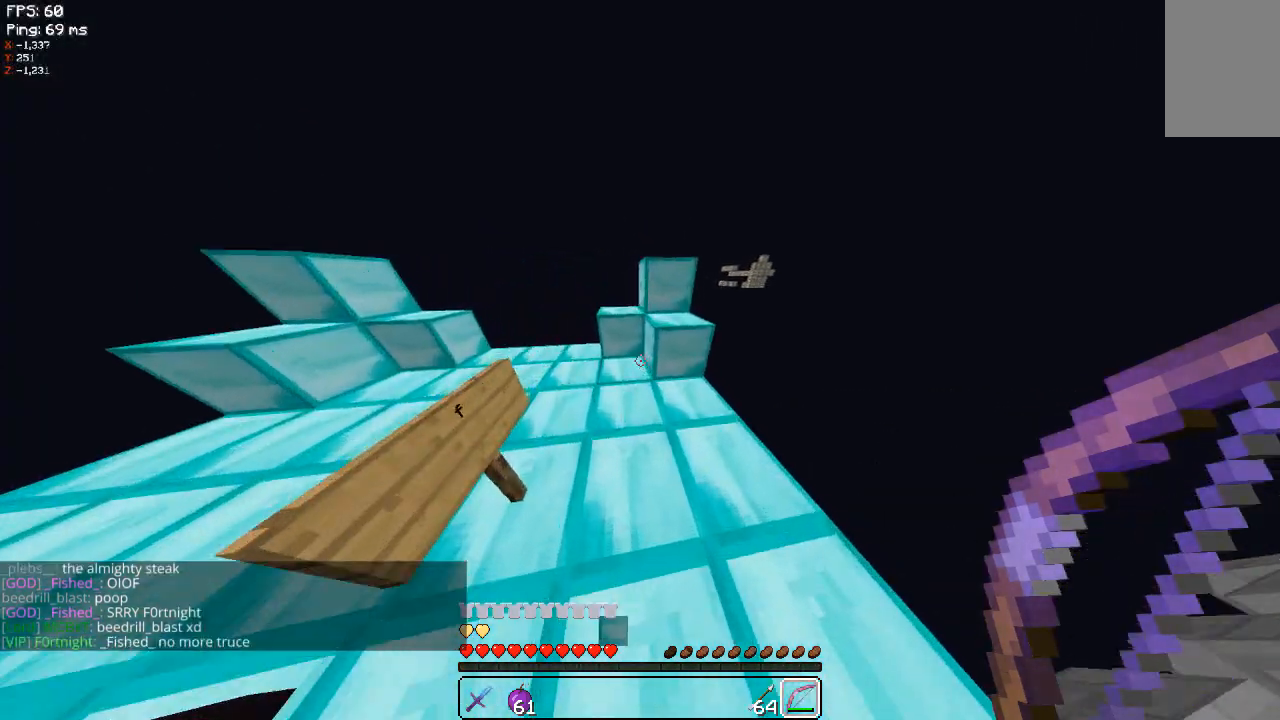
{"keys": ["a", "w"], "mouse": [], "events": [[100, "a", "up"], [440, "a", "down"]]}
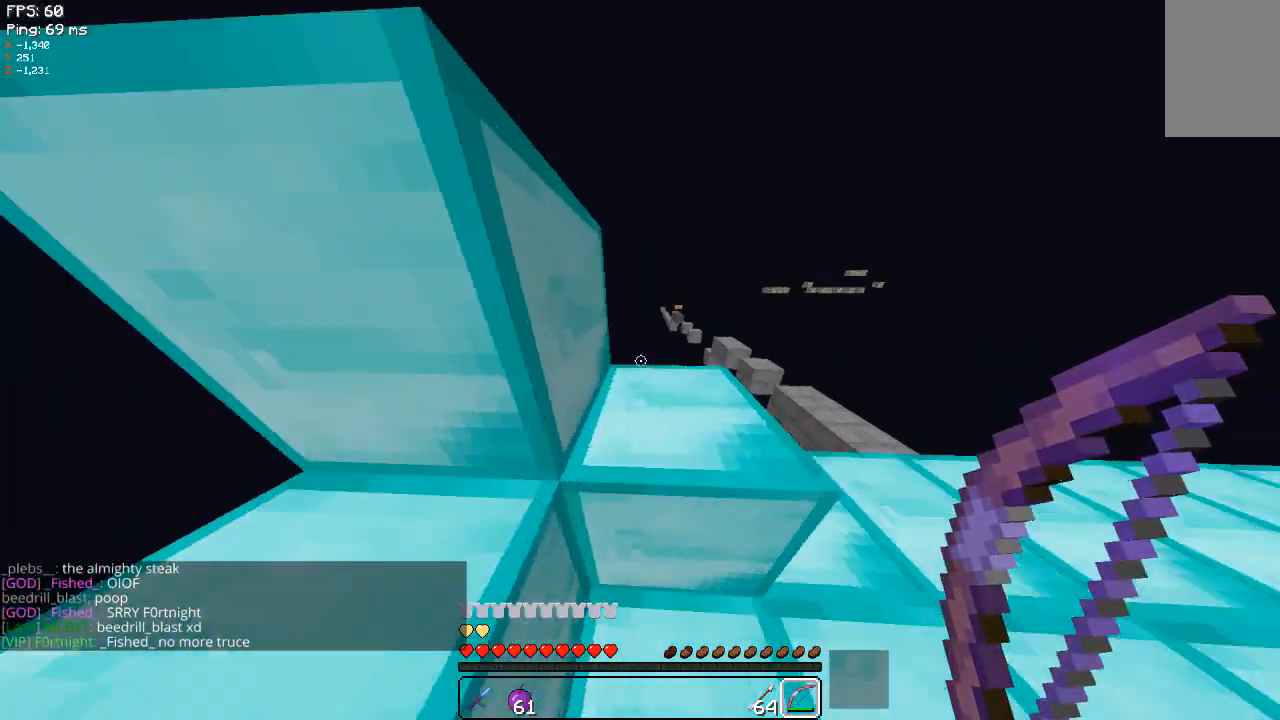
{"keys": ["d", "w"], "mouse": [], "events": [[140, "a", "up"], [380, "d", "down"]]}
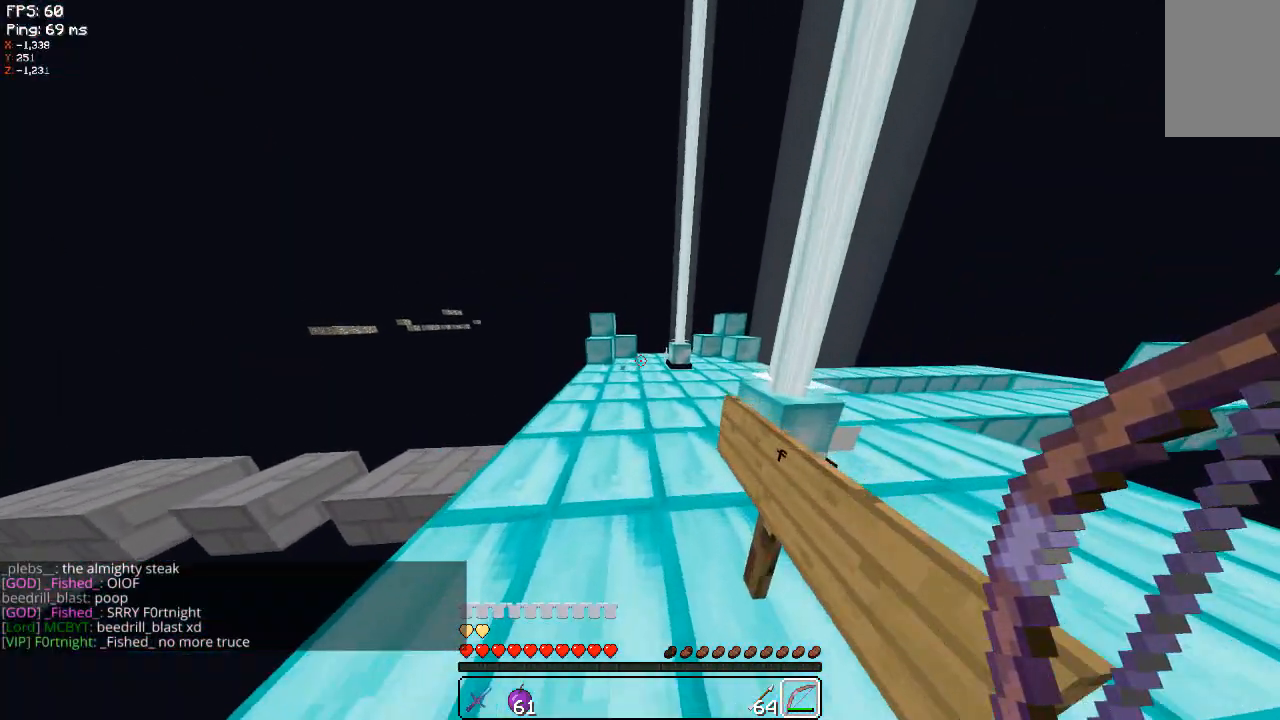
{"keys": ["w"], "mouse": [], "events": [[20, "d", "up"]]}
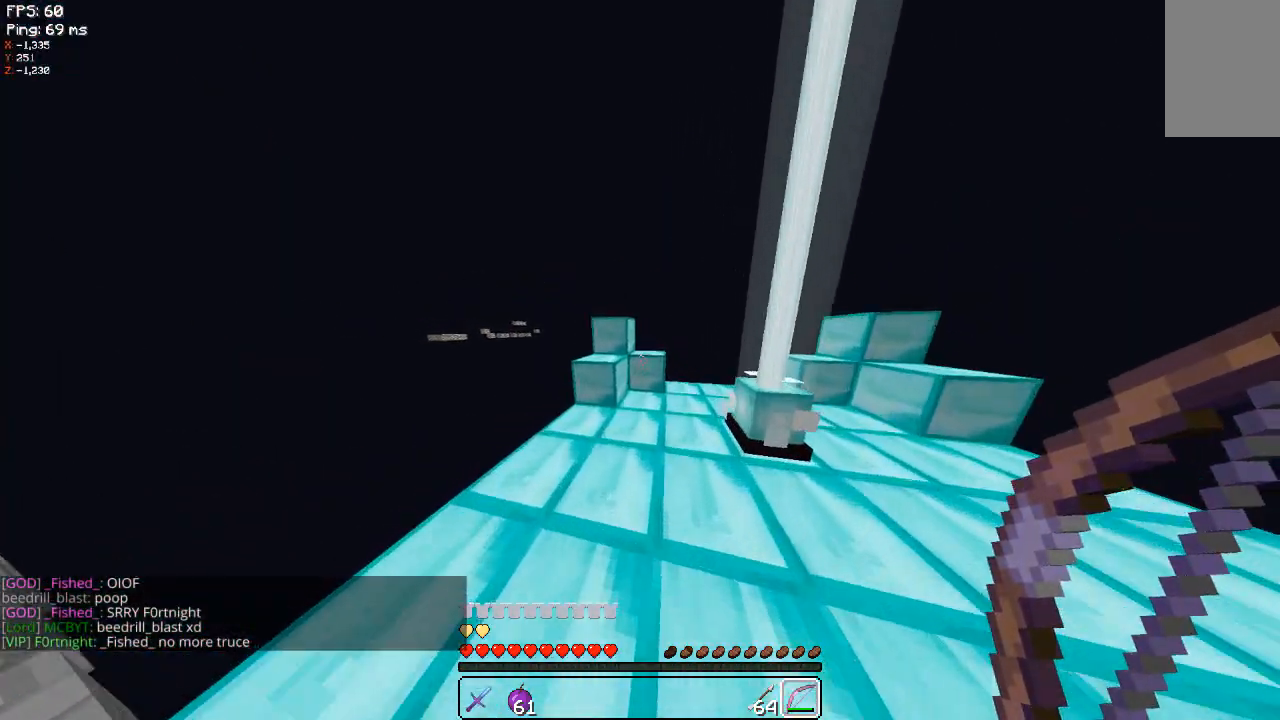
{"keys": ["w"], "mouse": [], "events": []}
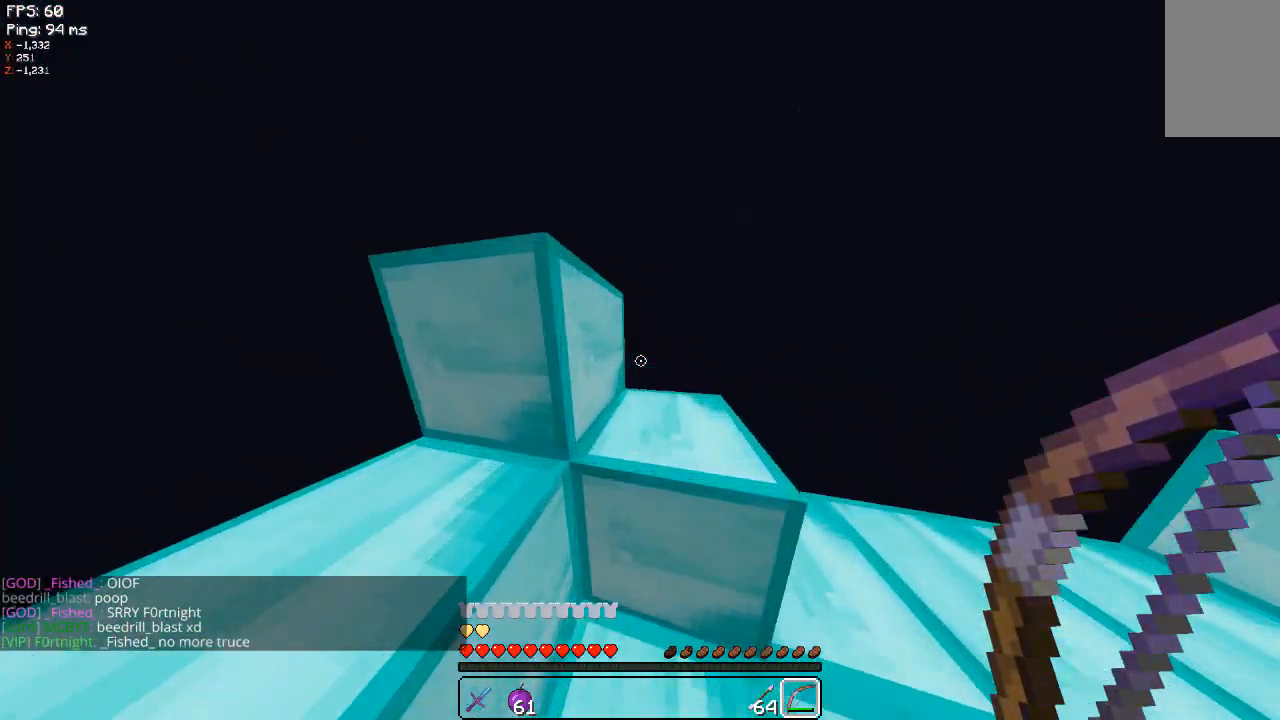
{"keys": [], "mouse": [], "events": [[140, "w", "up"]]}
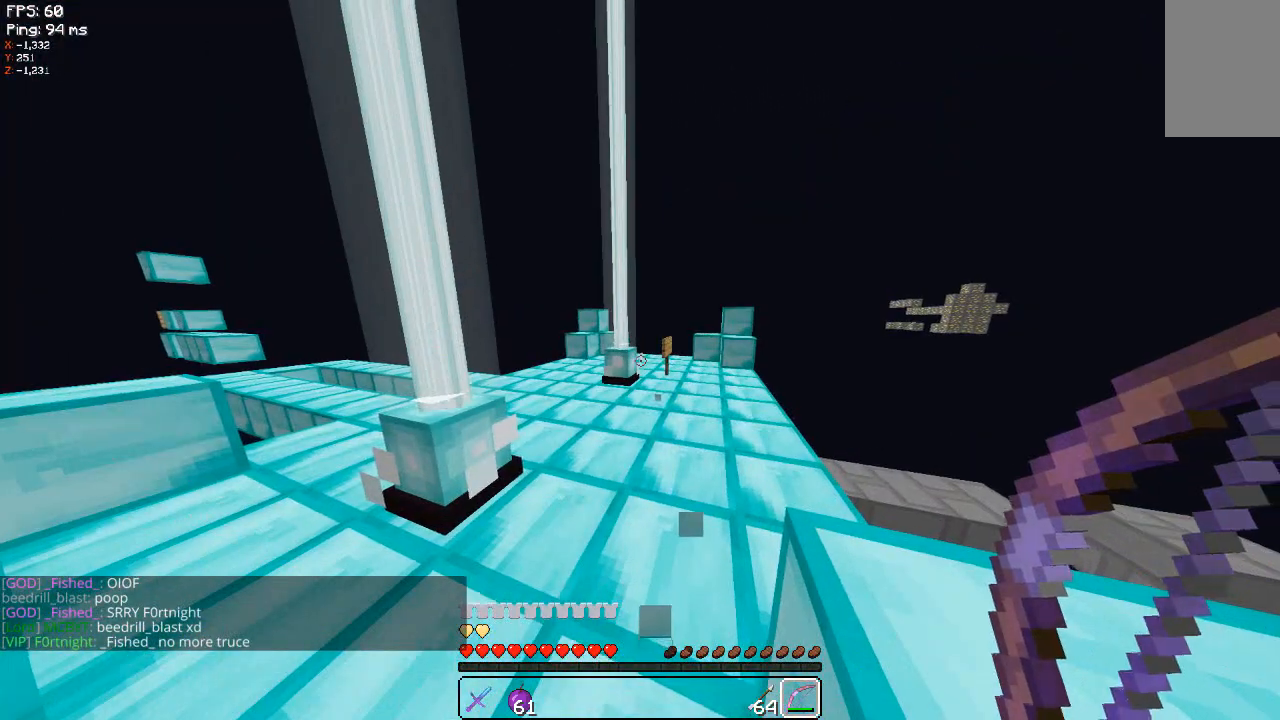
{"keys": ["w"], "mouse": [], "events": [[40, "w", "down"]]}
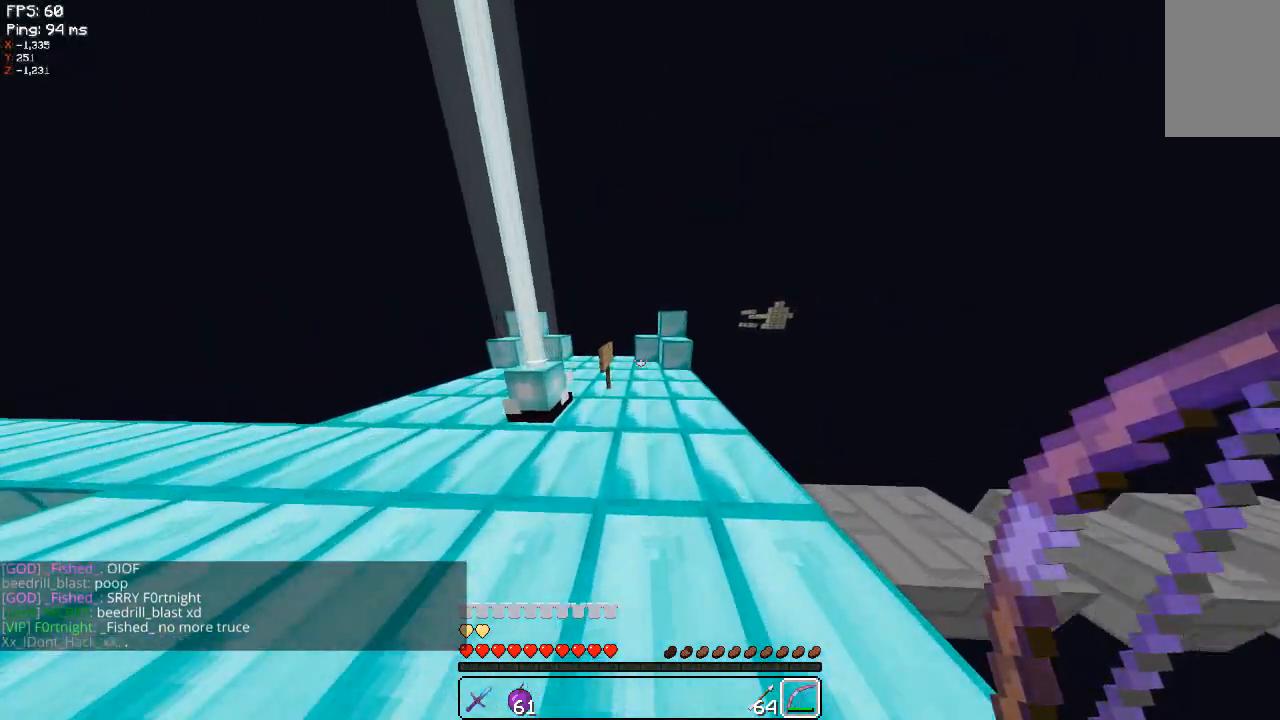
{"keys": ["w"], "mouse": [], "events": []}
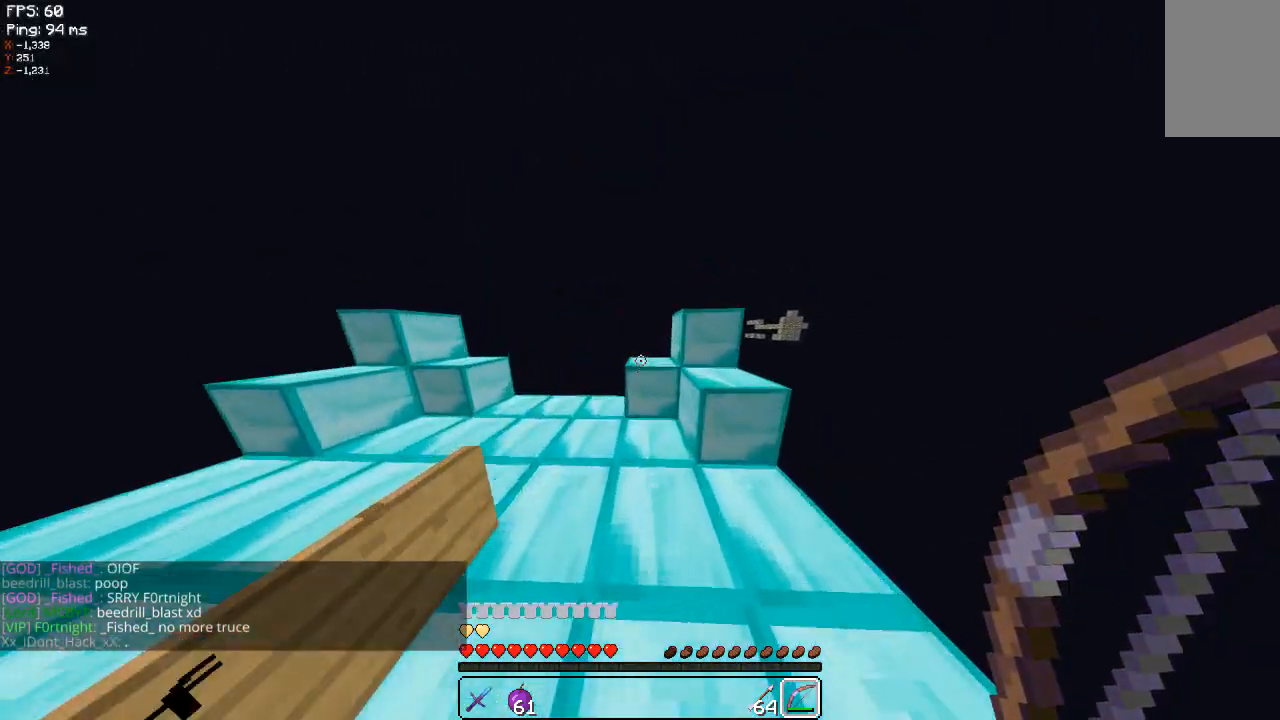
{"keys": ["w"], "mouse": [], "events": []}
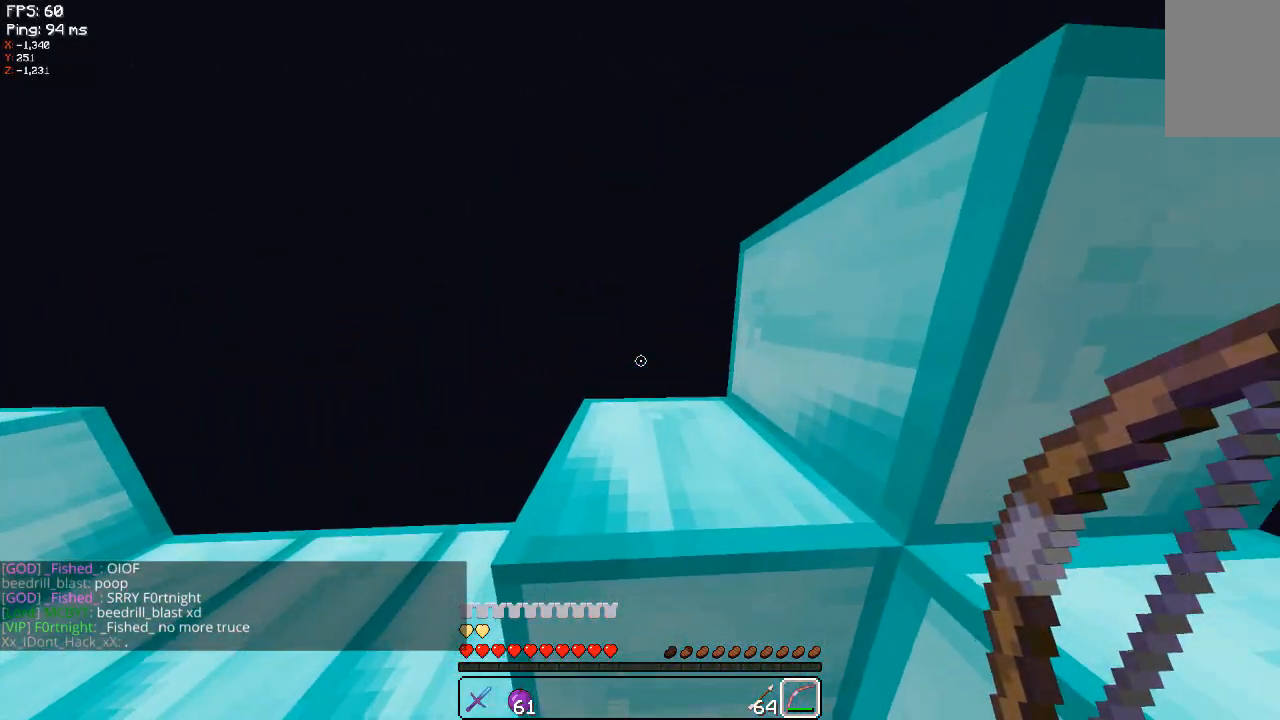
{"keys": ["w"], "mouse": [], "events": []}
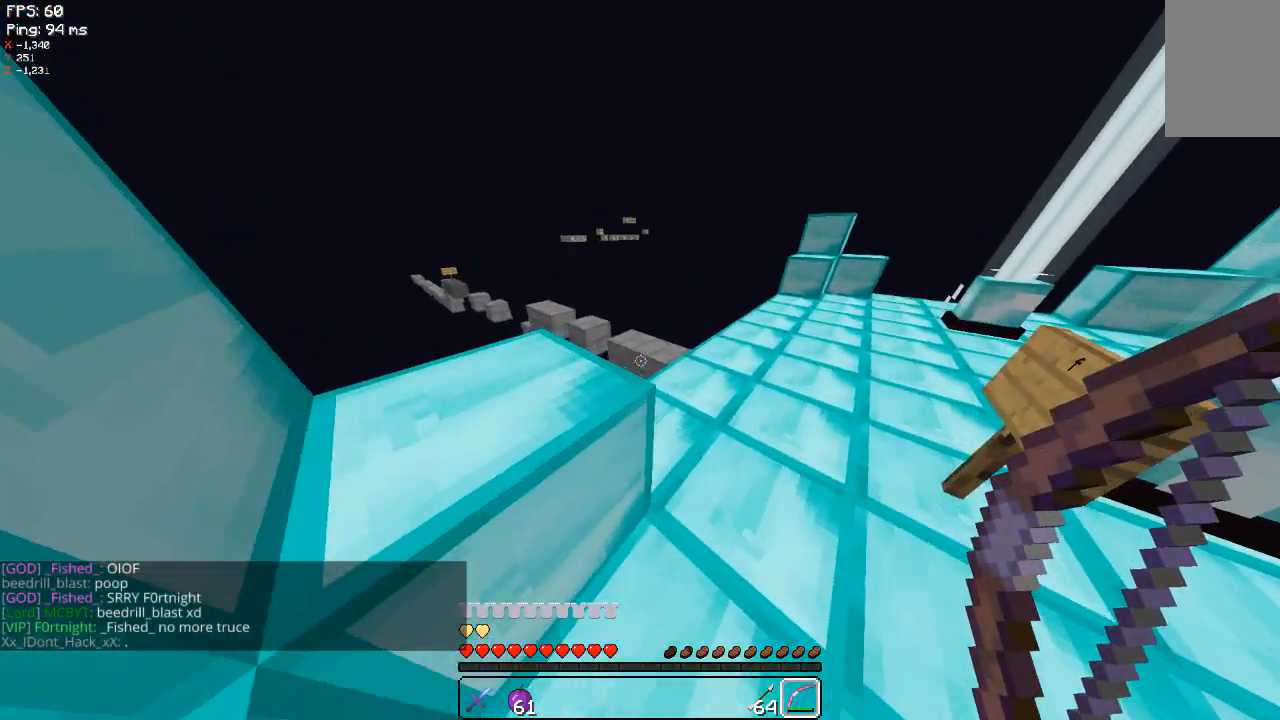
{"keys": ["w"], "mouse": [], "events": [[240, "d", "down"], [440, "d", "up"]]}
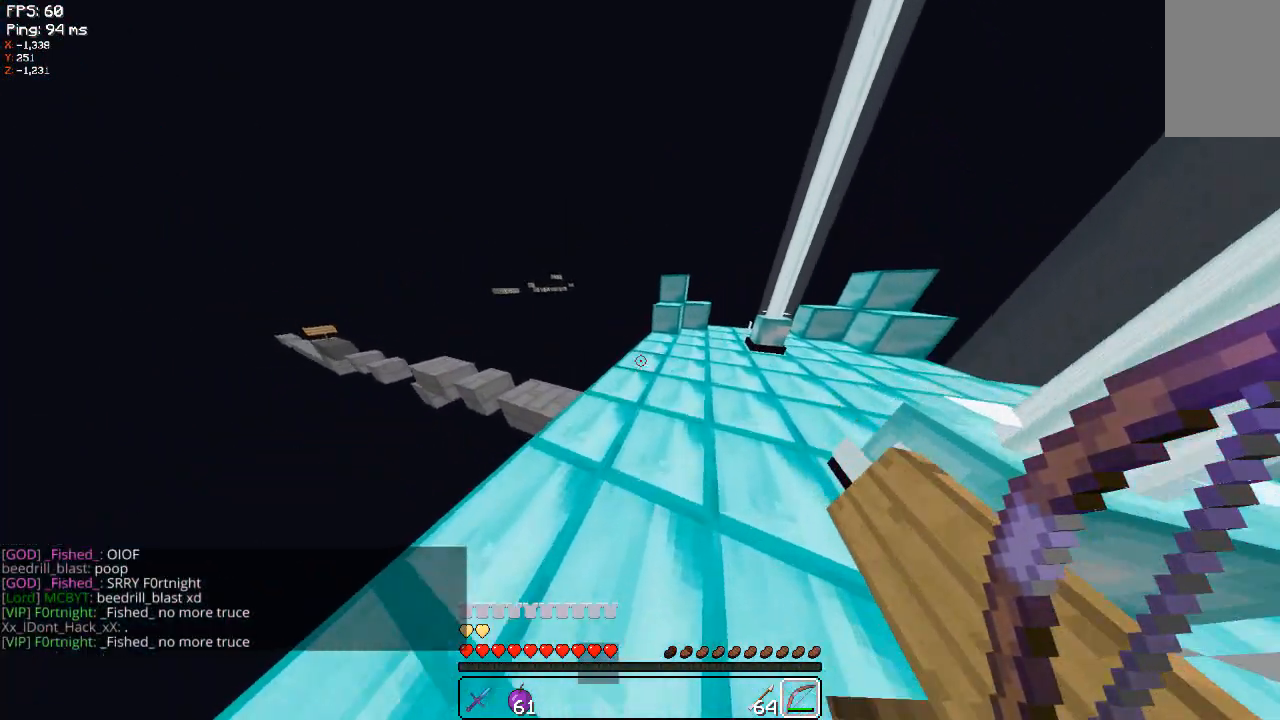
{"keys": ["w"], "mouse": [], "events": [[200, "d", "down"], [440, "d", "up"]]}
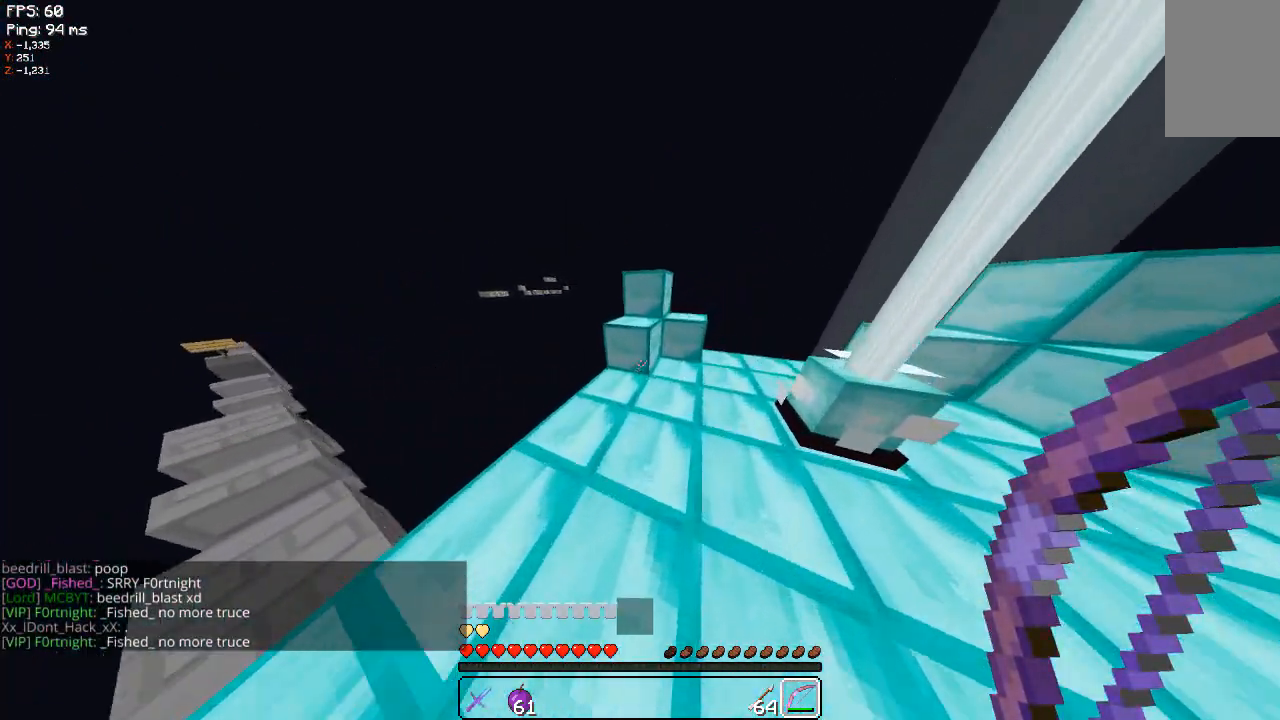
{"keys": ["w"], "mouse": [], "events": [[40, "d", "down"], [140, "d", "up"]]}
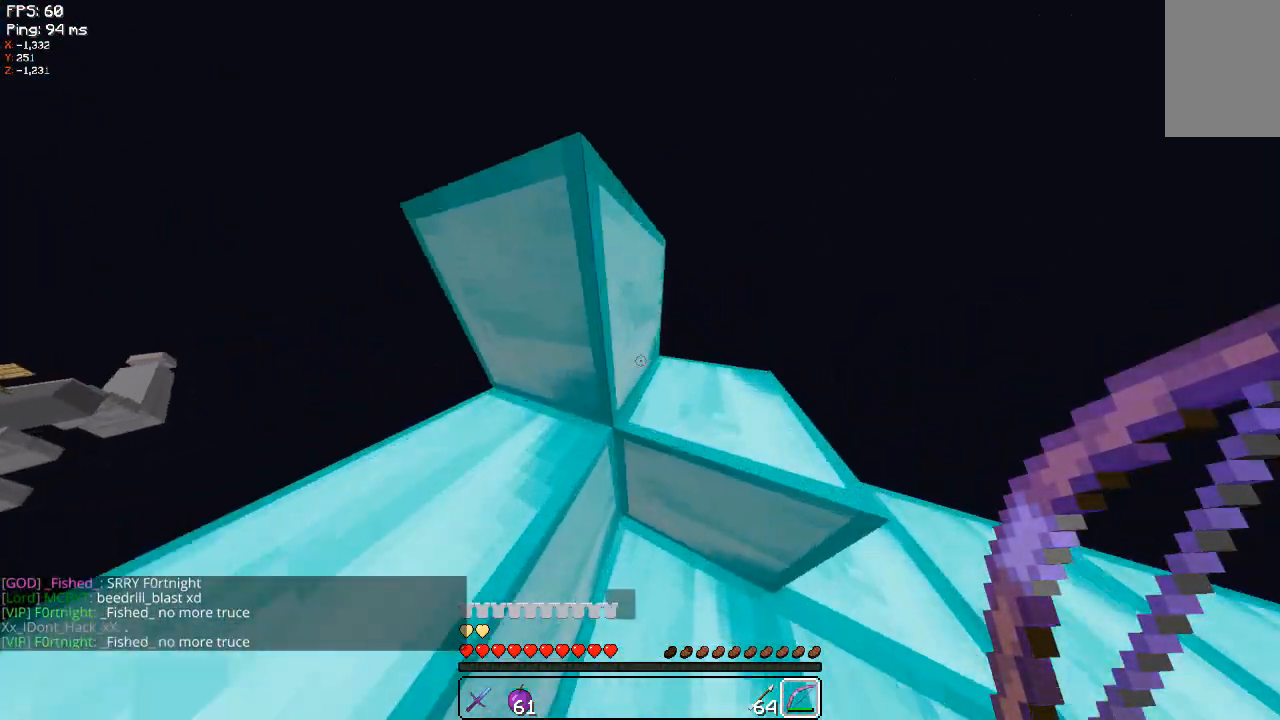
{"keys": [], "mouse": [], "events": [[180, "w", "up"]]}
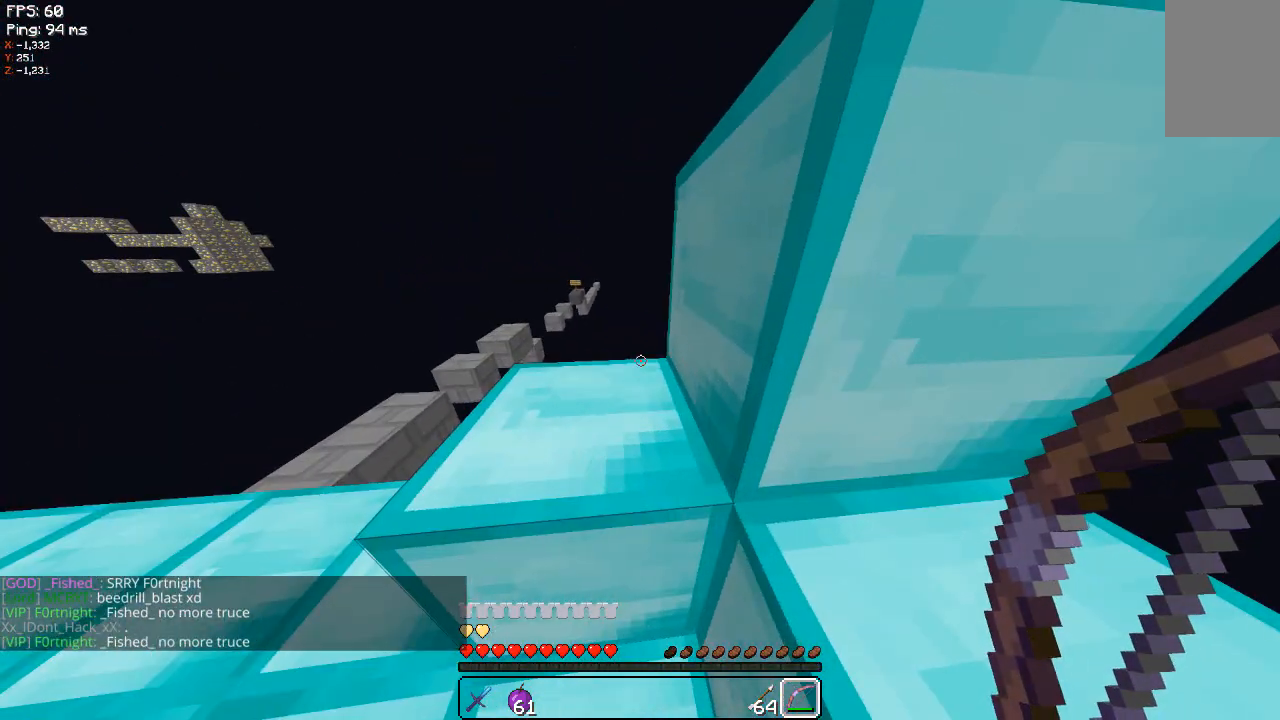
{"keys": [], "mouse": [], "events": []}
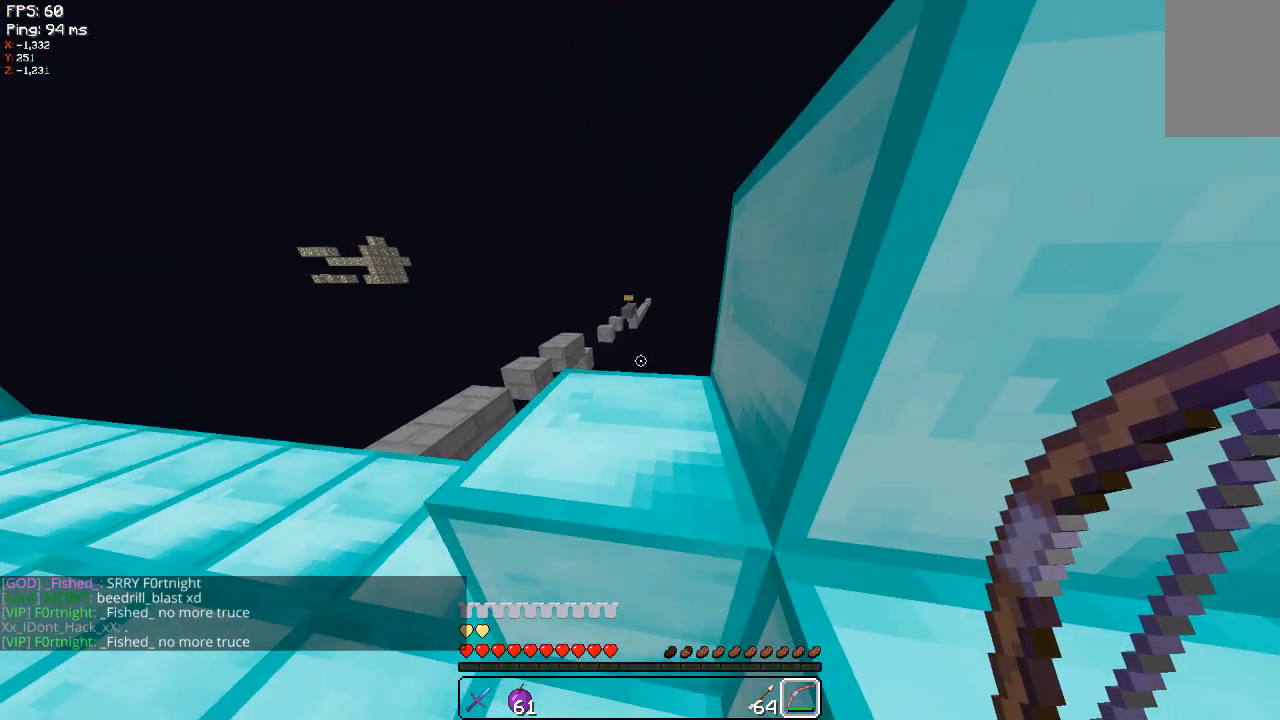
{"keys": [], "mouse": [], "events": []}
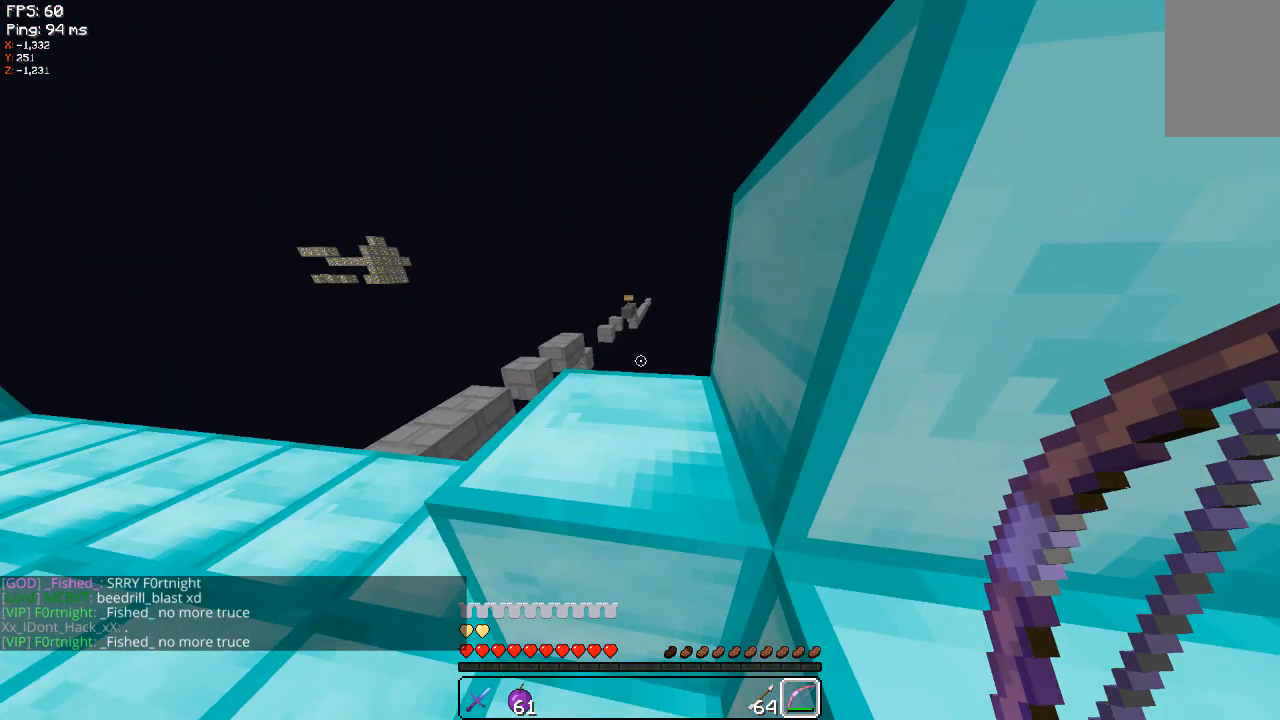
{"keys": [], "mouse": [], "events": []}
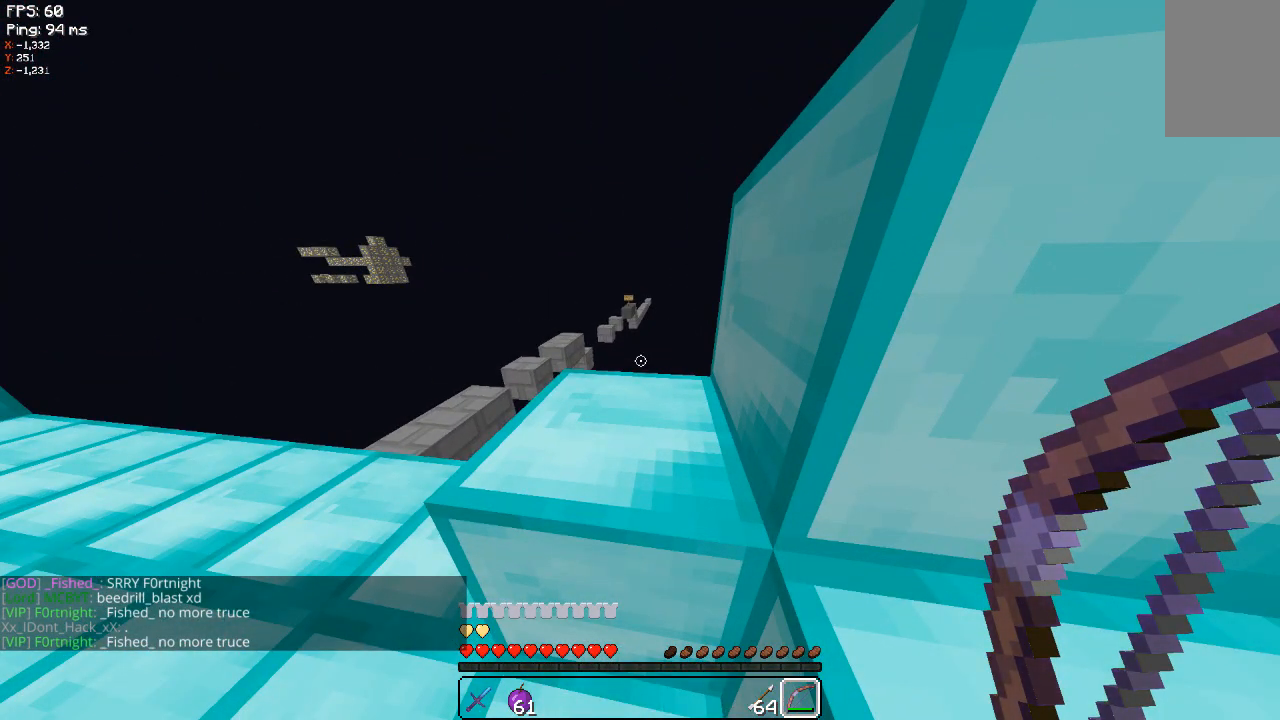
{"keys": ["a"], "mouse": [], "events": [[140, "a", "down"]]}
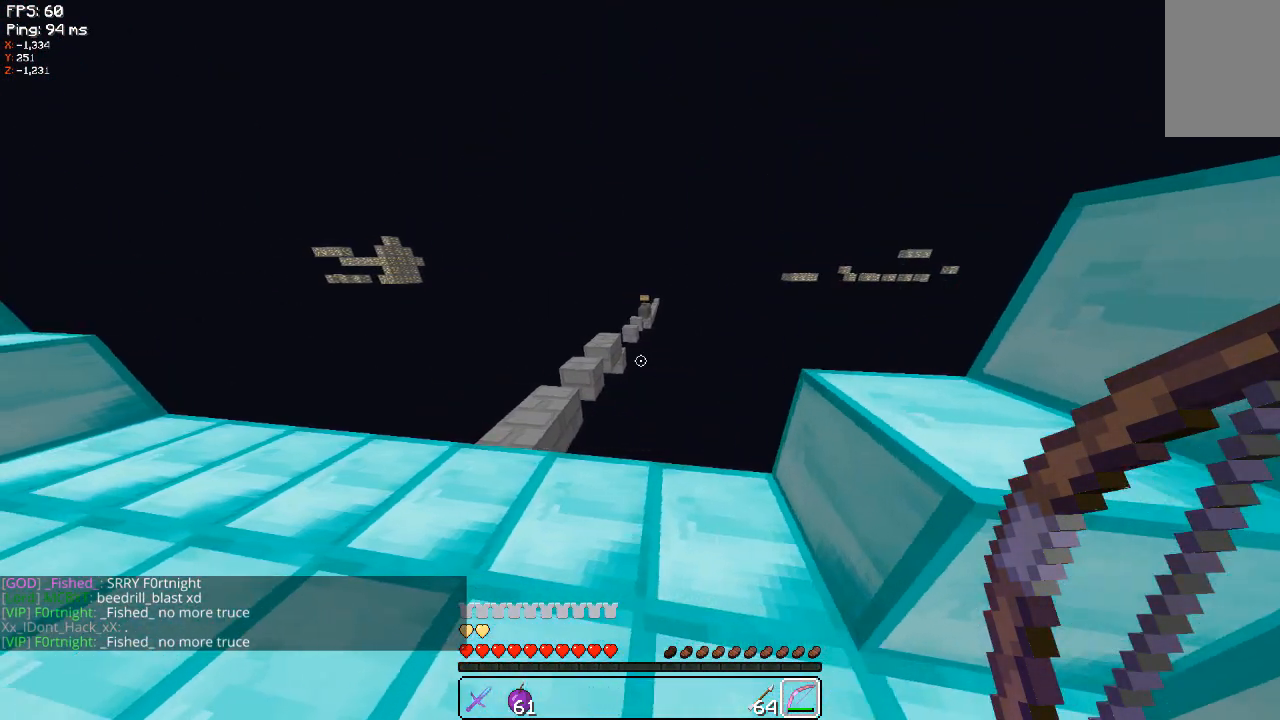
{"keys": ["a"], "mouse": [], "events": []}
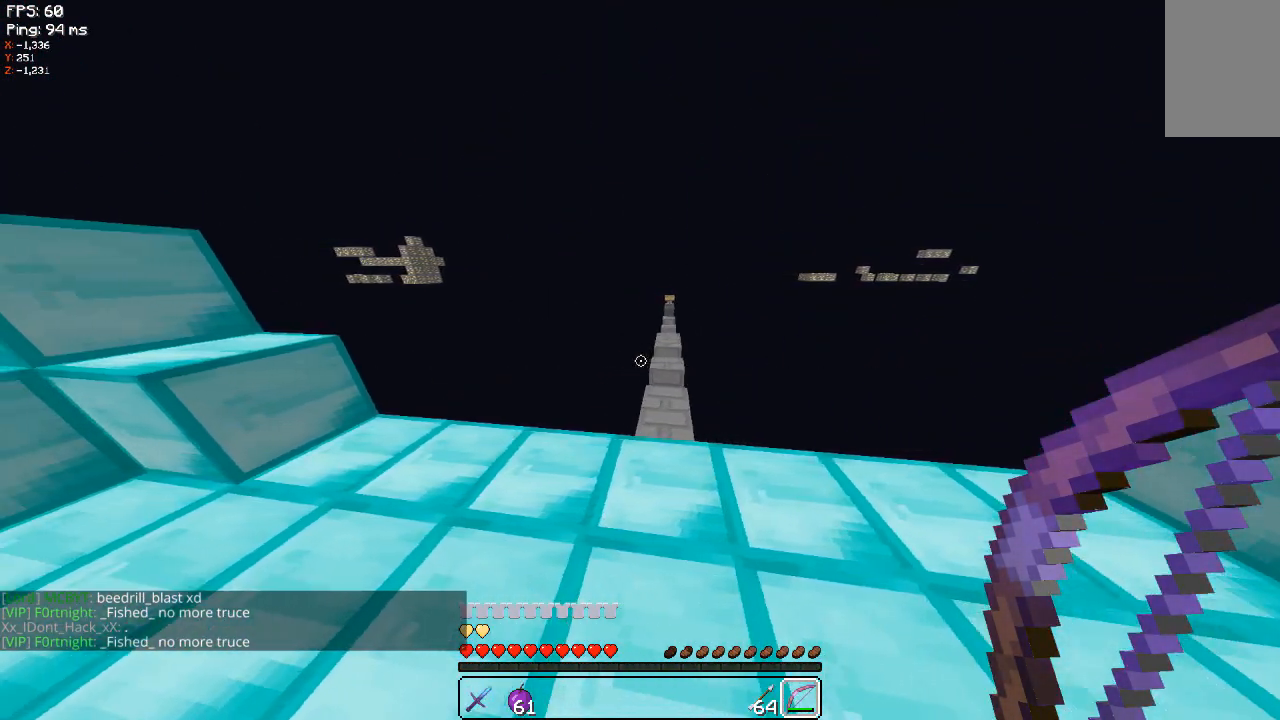
{"keys": [], "mouse": [], "events": [[60, "a", "up"]]}
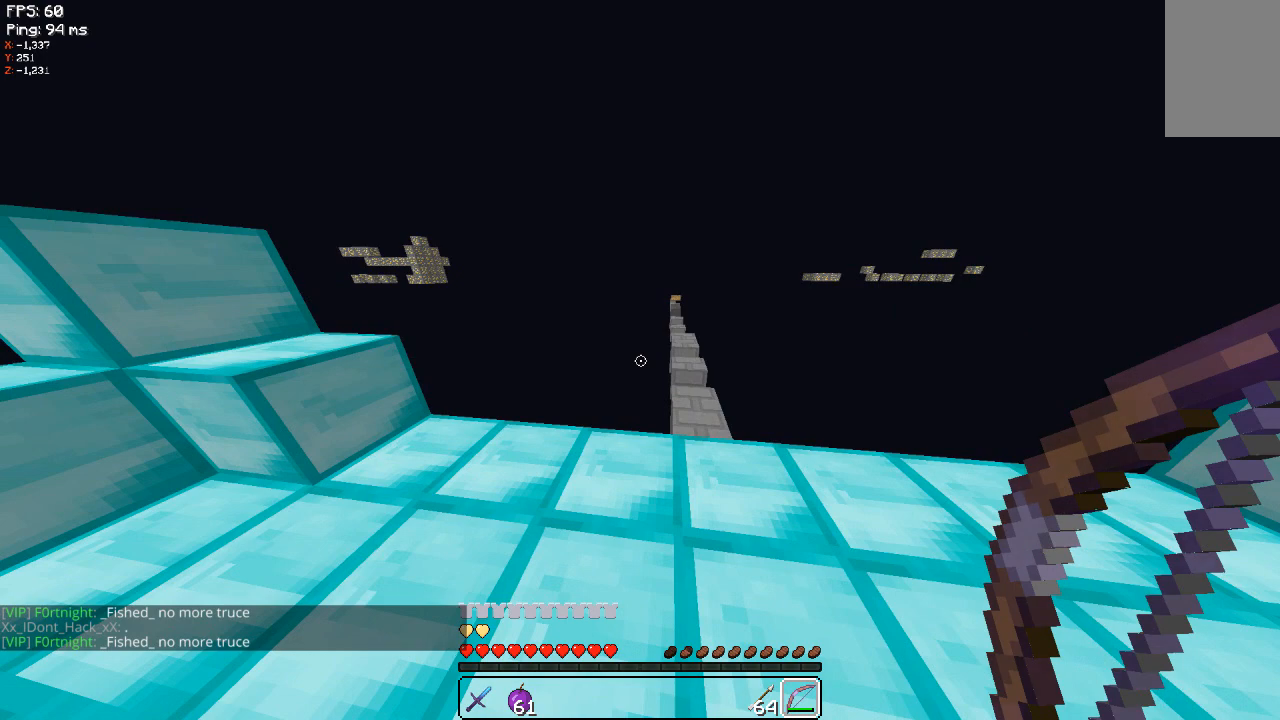
{"keys": [], "mouse": [], "events": []}
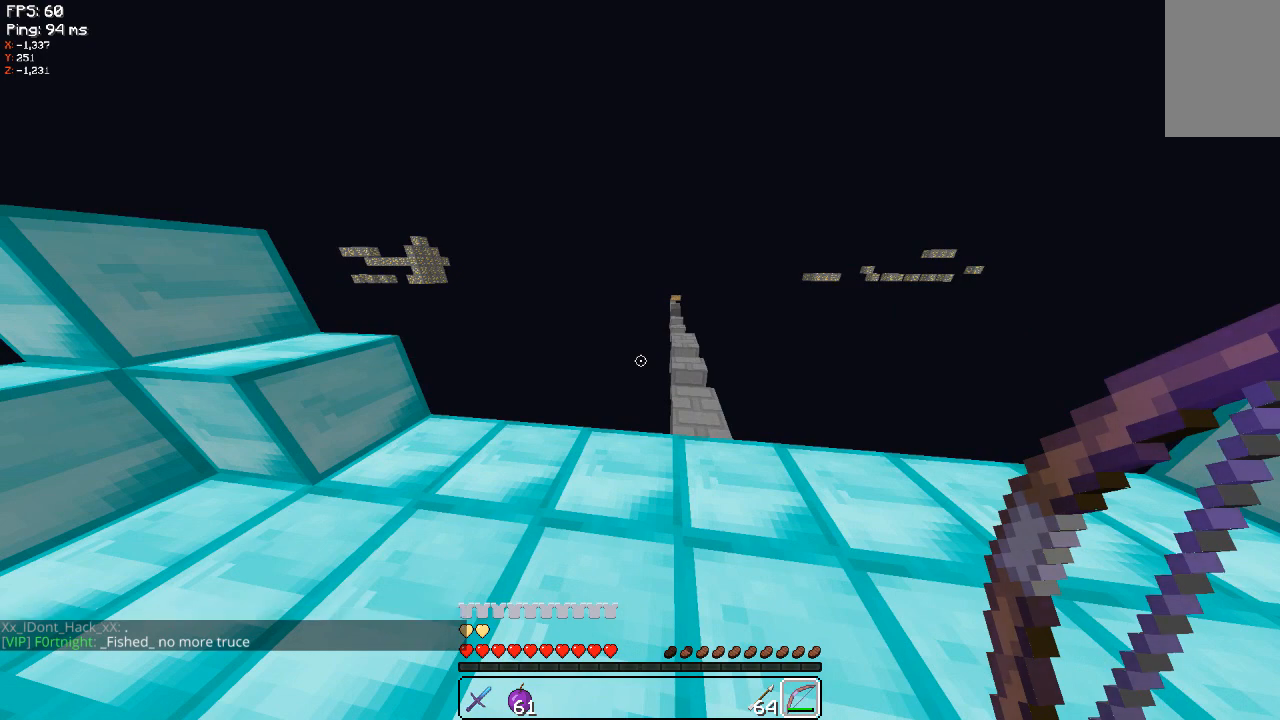
{"keys": [], "mouse": [], "events": []}
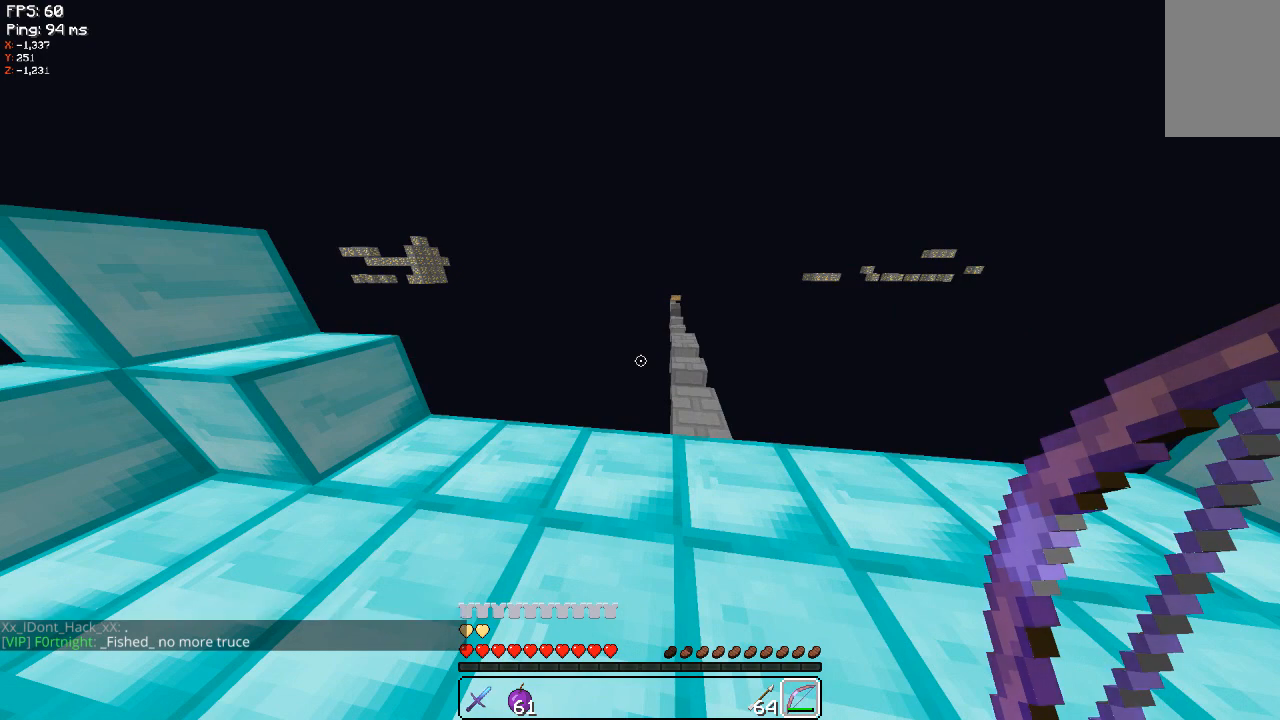
{"keys": [], "mouse": [], "events": []}
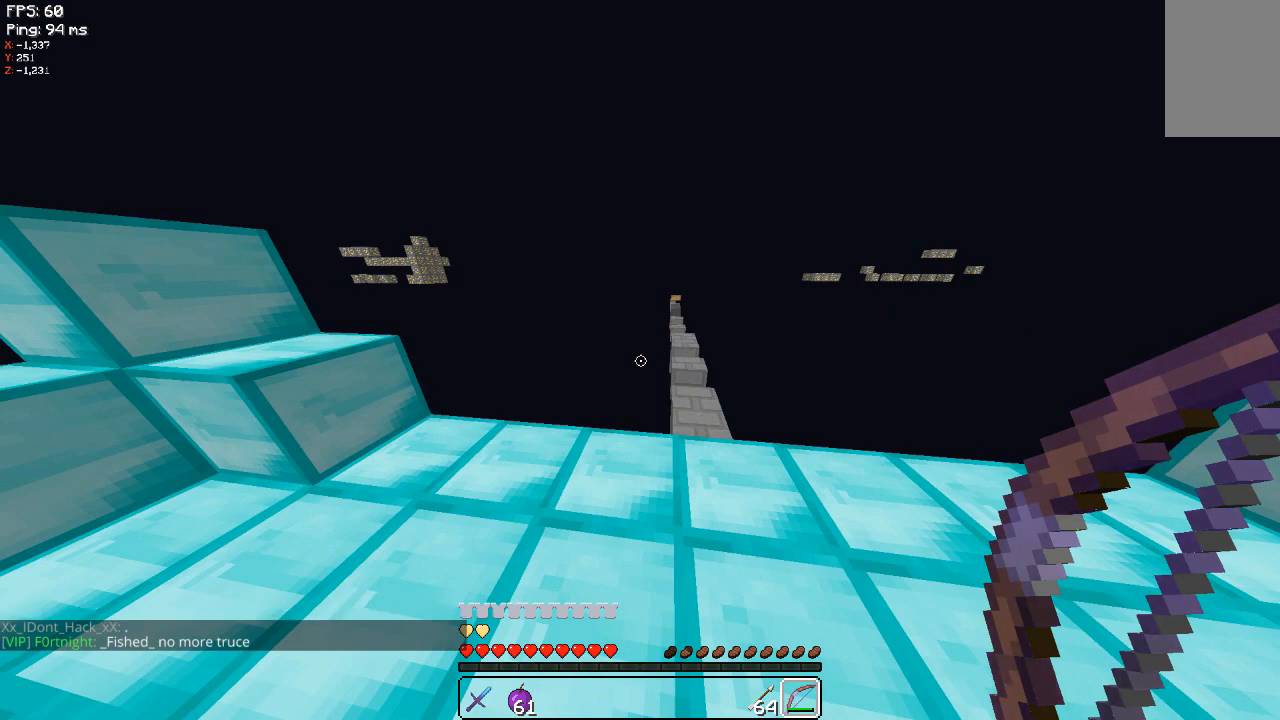
{"keys": [], "mouse": [], "events": []}
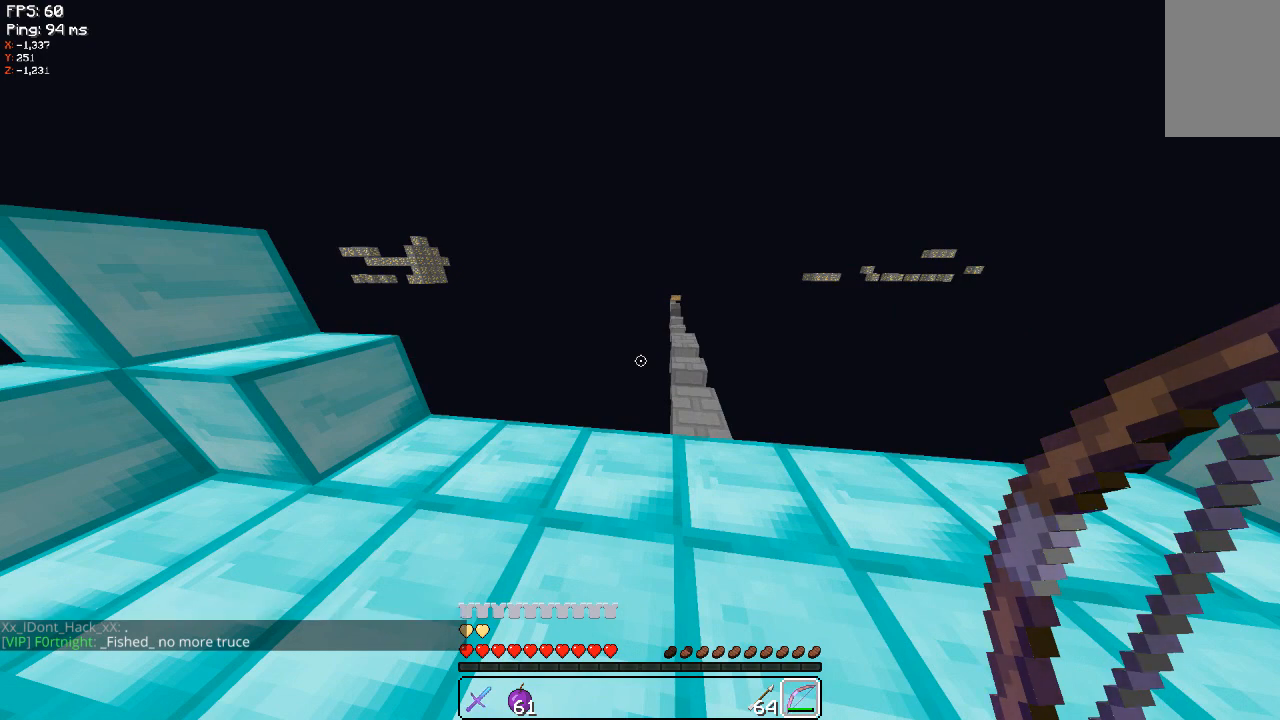
{"keys": [], "mouse": [], "events": []}
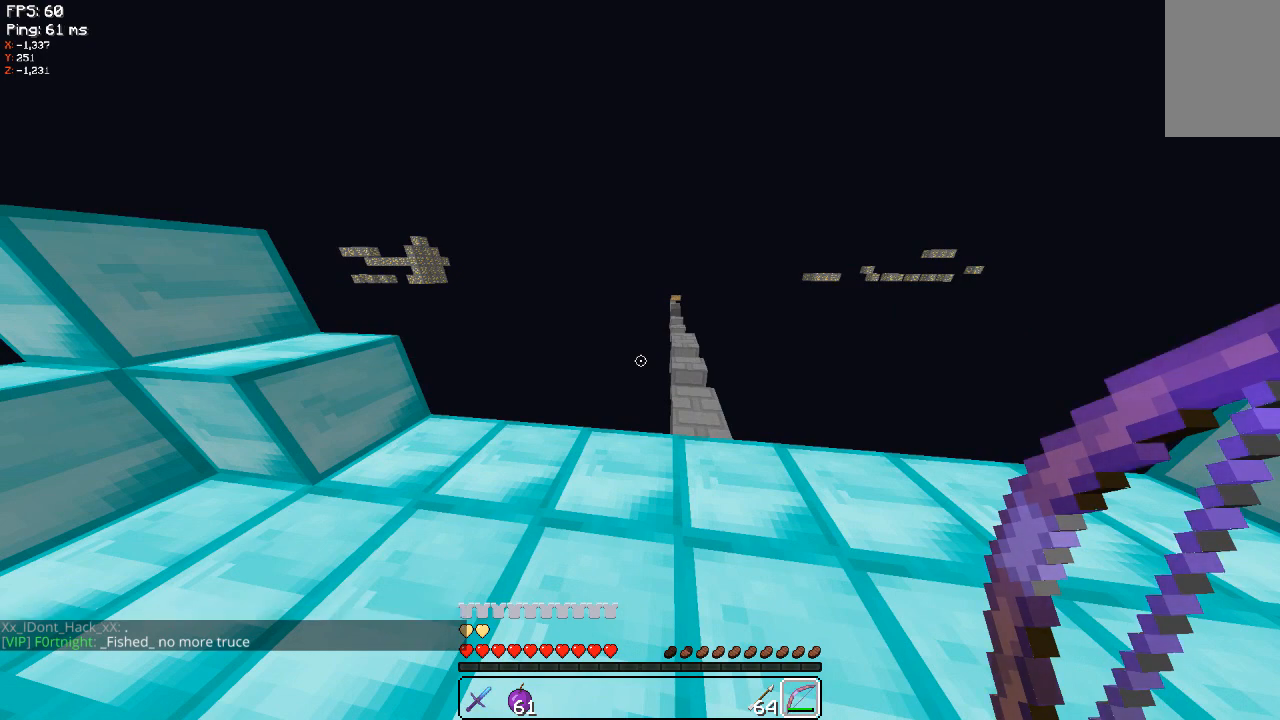
{"keys": [], "mouse": [], "events": []}
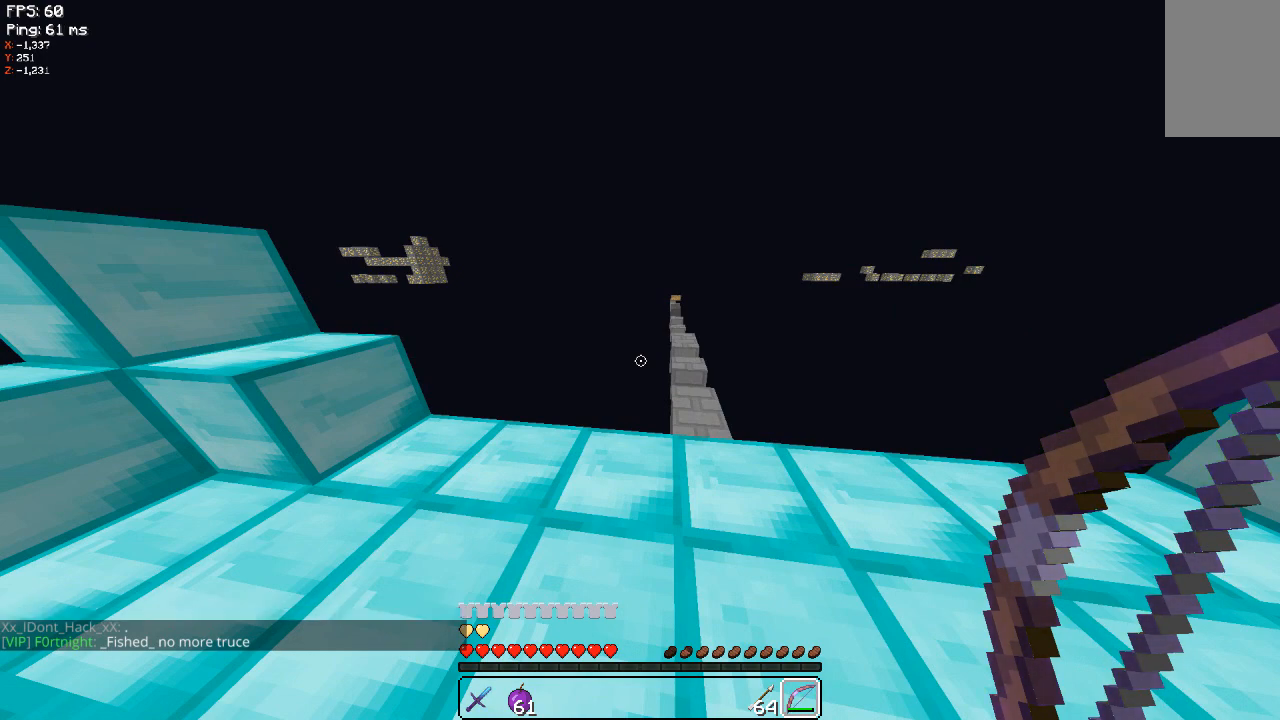
{"keys": [], "mouse": [], "events": []}
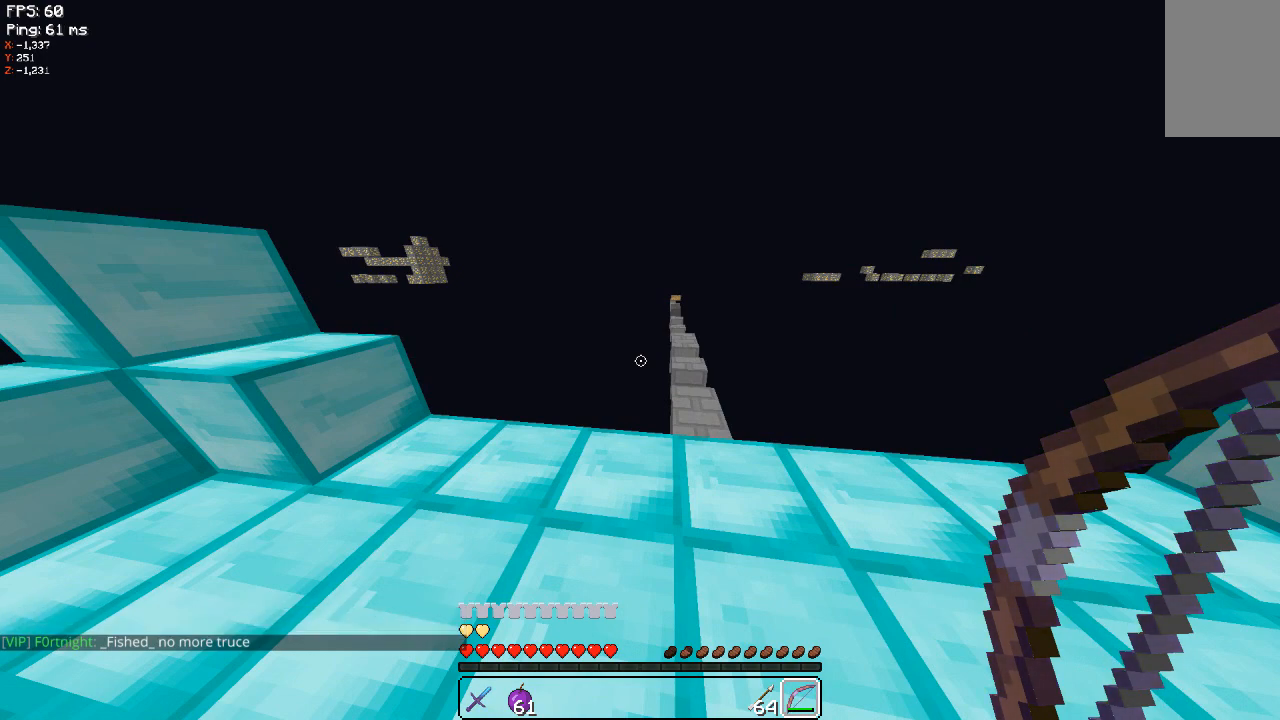
{"keys": [], "mouse": [], "events": []}